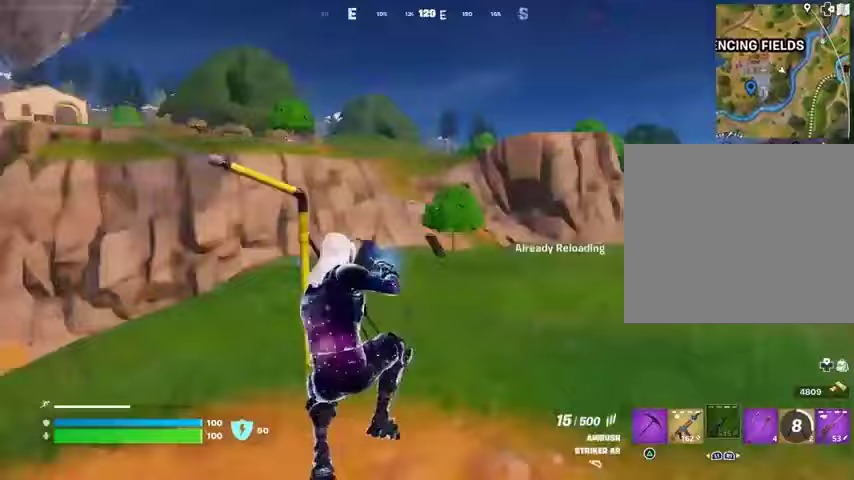
Gameplay with a controller (PlayStation layout); each line is a JSON object with the inputs held at the frame after it. "events" lists button and stick changes between this image and that frame as [ms after this image, input, new state], when the widget could be followed in between. Not read: L1 R1.
{"buttons": [], "left_stick": "down", "right_stick": "center", "events": [[333, "right_stick", "center"], [400, "CROSS", "down"], [433, "left_stick", "down"], [500, "CROSS", "up"]]}
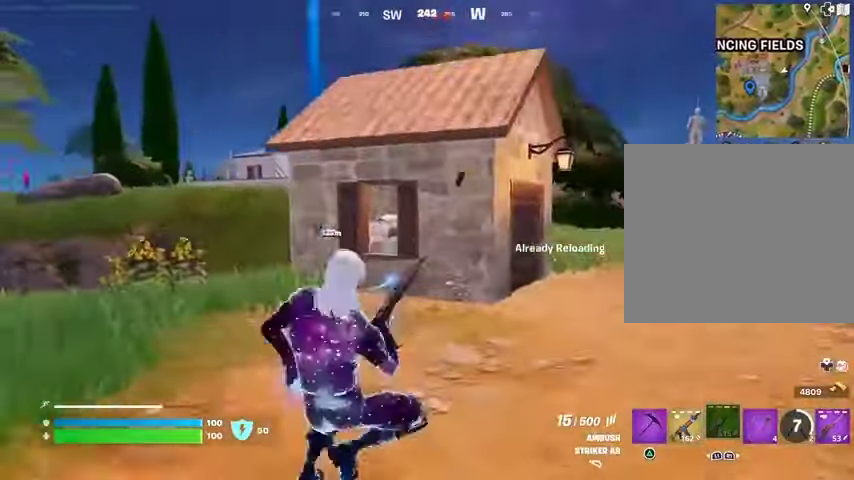
{"buttons": [], "left_stick": "down", "right_stick": "center", "events": []}
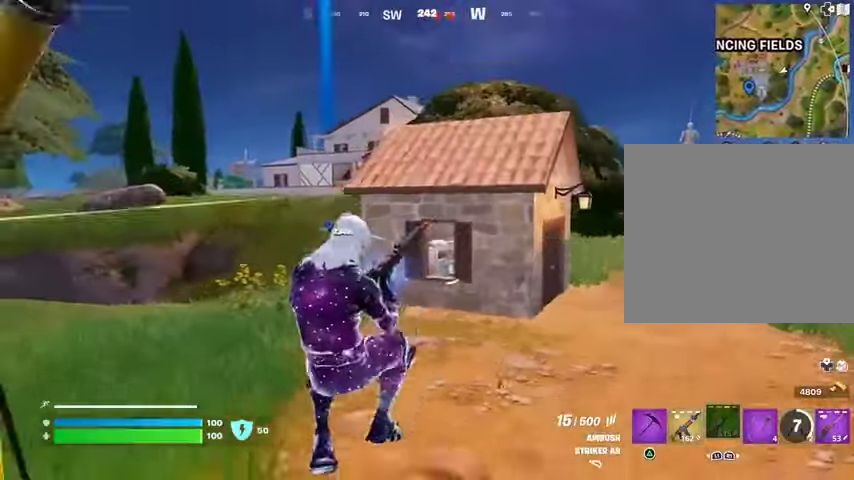
{"buttons": [], "left_stick": "up", "right_stick": "center", "events": [[167, "left_stick", "left"], [467, "left_stick", "up"]]}
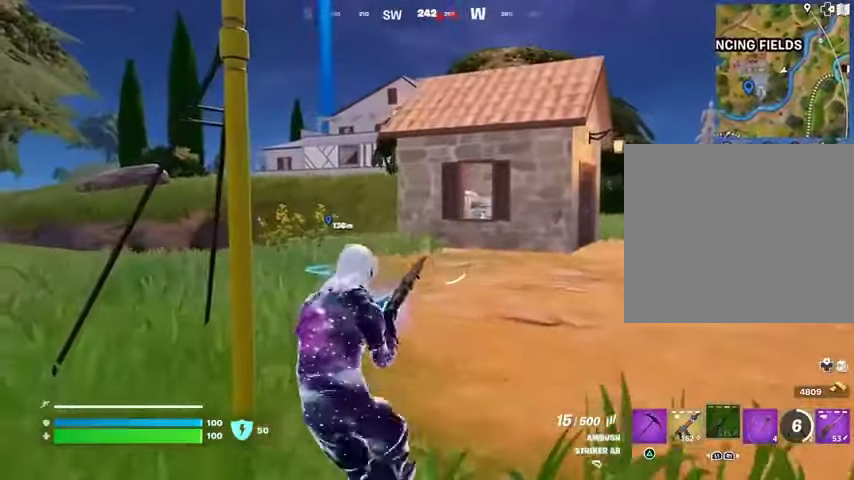
{"buttons": ["L3"], "left_stick": "up-left", "right_stick": "center", "events": [[267, "right_stick", "up-left"], [367, "right_stick", "center"], [467, "left_stick", "up-left"], [500, "L3", "down"]]}
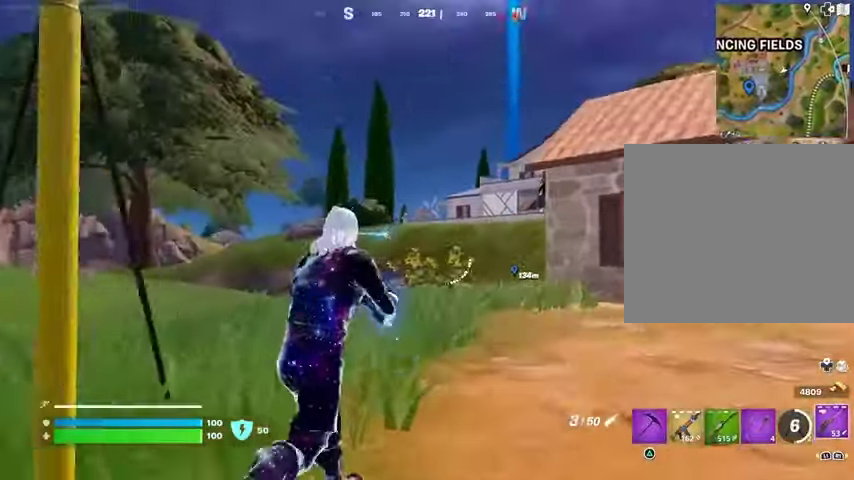
{"buttons": ["L2"], "left_stick": "up", "right_stick": "right", "events": [[133, "L2", "down"], [133, "L3", "up"], [133, "right_stick", "up"], [200, "right_stick", "center"], [400, "left_stick", "up"], [433, "right_stick", "right"]]}
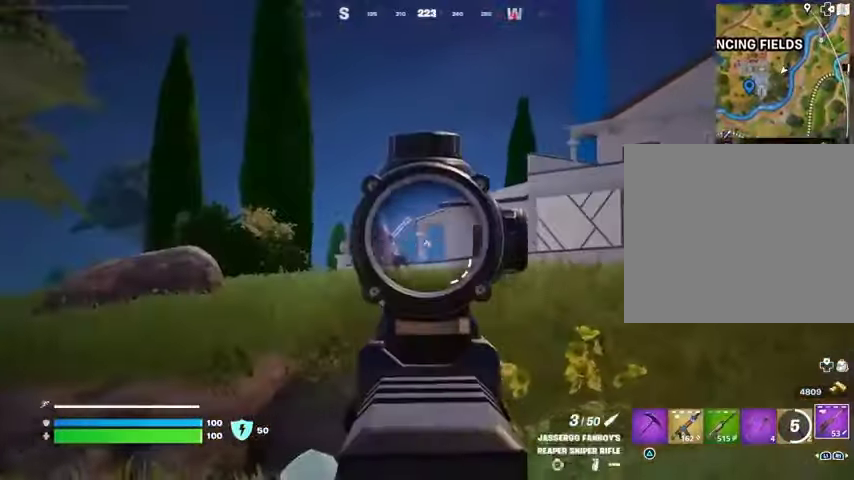
{"buttons": ["L2"], "left_stick": "up", "right_stick": "right", "events": [[67, "right_stick", "center"], [333, "right_stick", "right"]]}
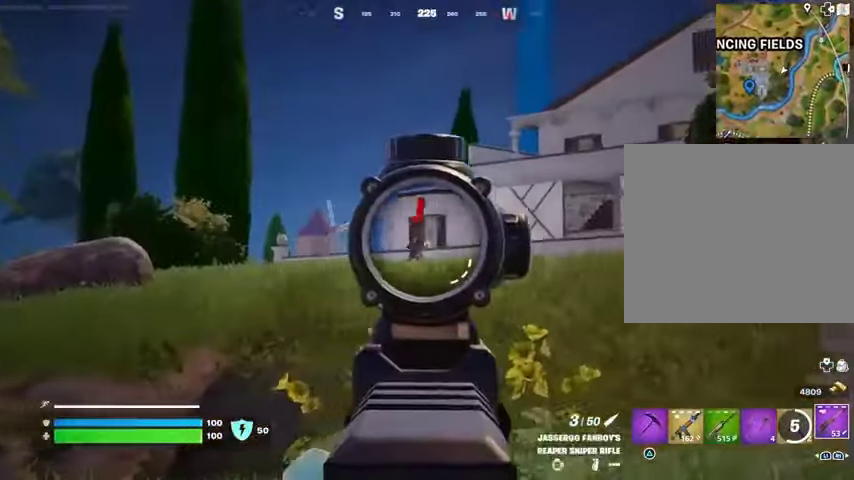
{"buttons": [], "left_stick": "up", "right_stick": "right", "events": [[33, "L2", "up"], [100, "L3", "down"], [100, "left_stick", "up-left"], [167, "right_stick", "center"], [200, "L3", "up"], [400, "left_stick", "up"], [500, "right_stick", "right"]]}
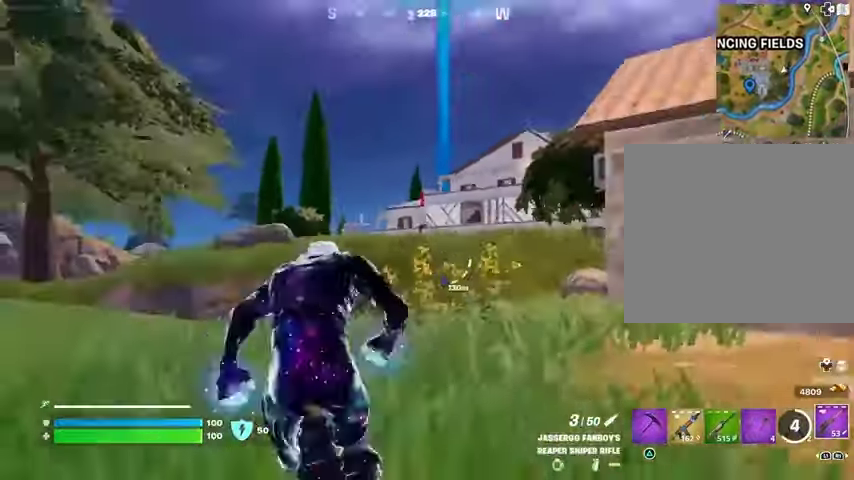
{"buttons": [], "left_stick": "up-right", "right_stick": "center", "events": [[33, "left_stick", "up-right"], [167, "right_stick", "center"], [400, "CROSS", "down"], [467, "CROSS", "up"]]}
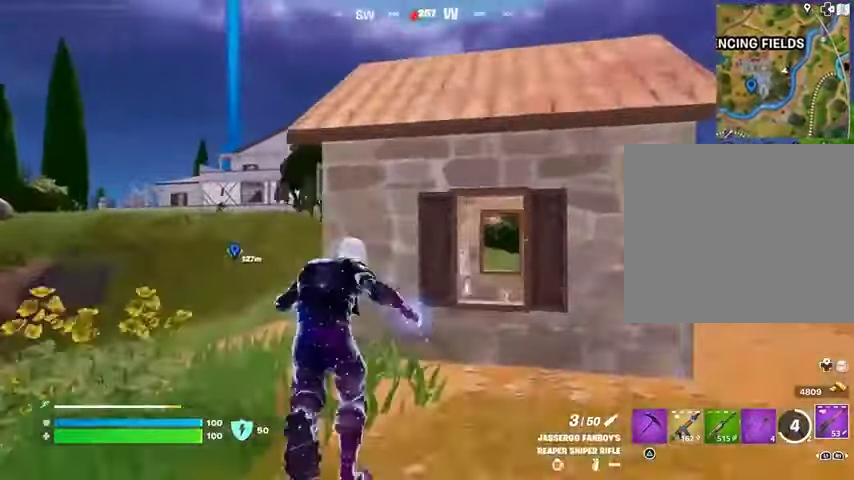
{"buttons": [], "left_stick": "up-right", "right_stick": "down-left", "events": [[100, "right_stick", "right"], [167, "right_stick", "center"], [300, "CROSS", "down"], [367, "CROSS", "up"], [500, "right_stick", "down-left"]]}
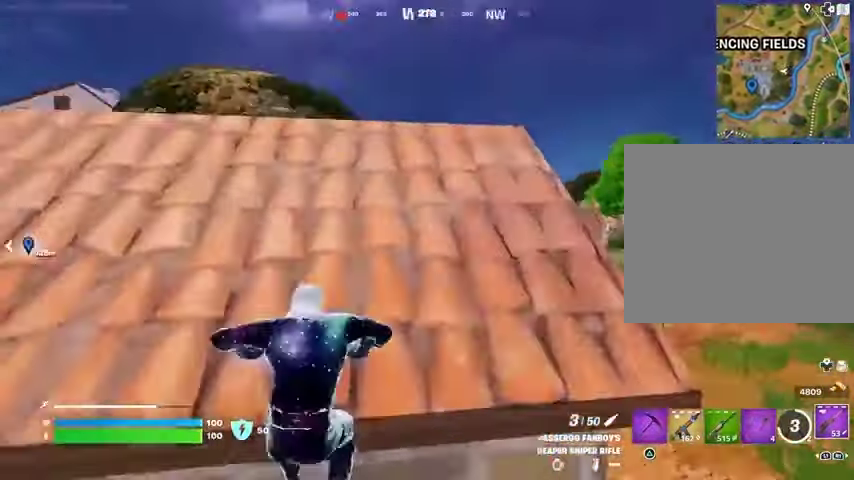
{"buttons": [], "left_stick": "up-right", "right_stick": "center", "events": [[100, "right_stick", "center"], [200, "CROSS", "down"], [233, "CROSS", "up"]]}
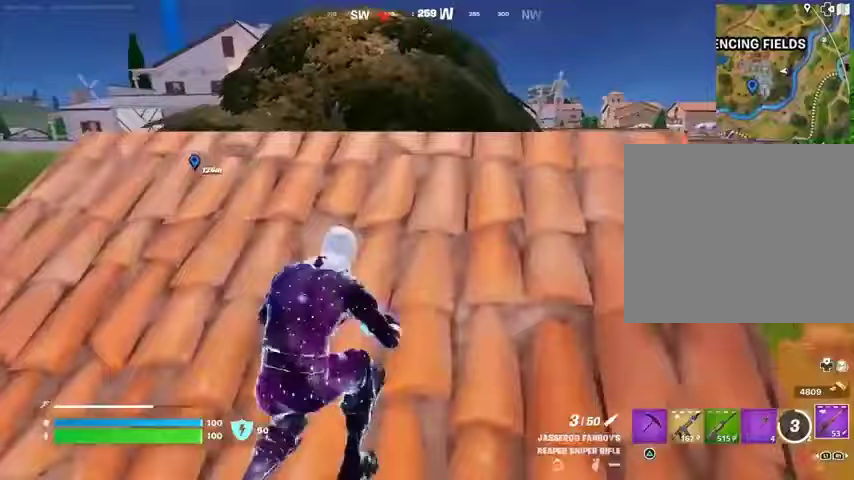
{"buttons": [], "left_stick": "up-left", "right_stick": "left", "events": [[500, "left_stick", "up-left"], [500, "right_stick", "left"]]}
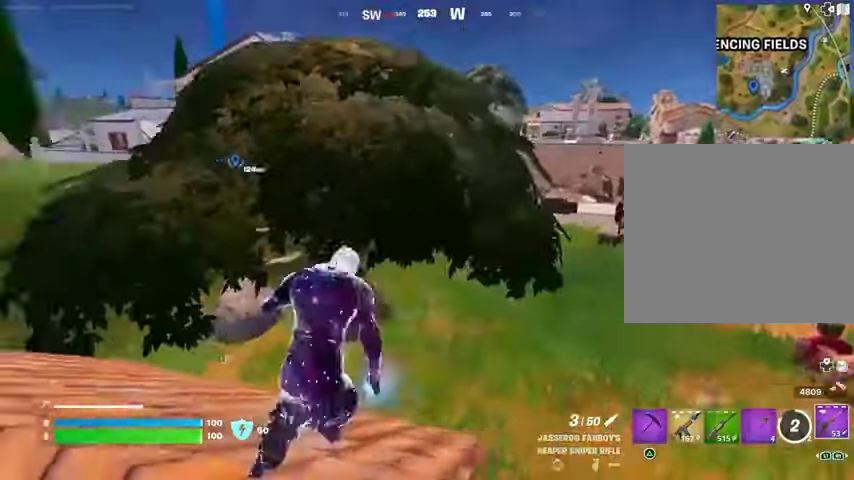
{"buttons": [], "left_stick": "up-left", "right_stick": "right", "events": [[133, "right_stick", "center"], [500, "right_stick", "right"]]}
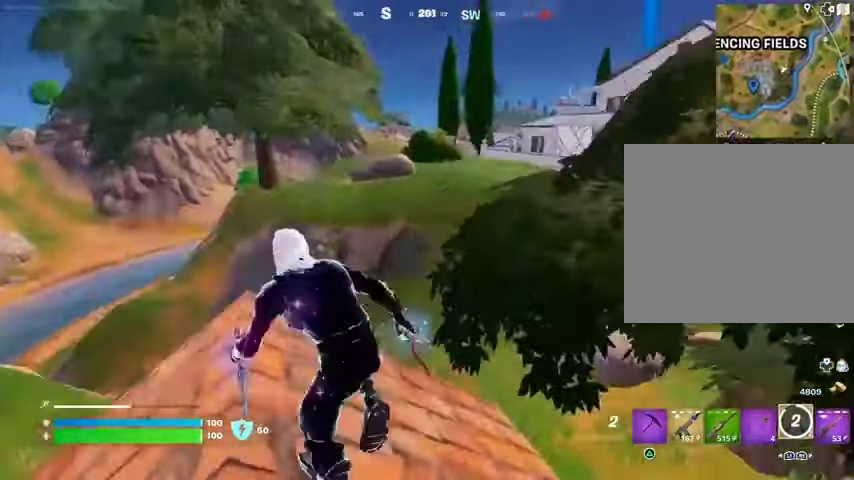
{"buttons": [], "left_stick": "up", "right_stick": "center", "events": [[133, "right_stick", "center"], [233, "CROSS", "down"], [267, "left_stick", "up"], [333, "CROSS", "up"]]}
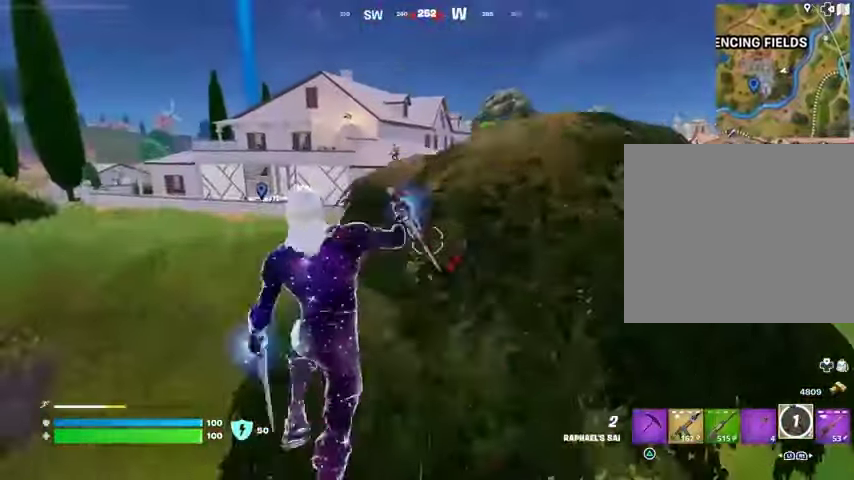
{"buttons": [], "left_stick": "right", "right_stick": "up-left", "events": [[67, "left_stick", "up-right"], [267, "left_stick", "right"], [400, "left_stick", "center"], [467, "left_stick", "right"], [467, "right_stick", "up-left"]]}
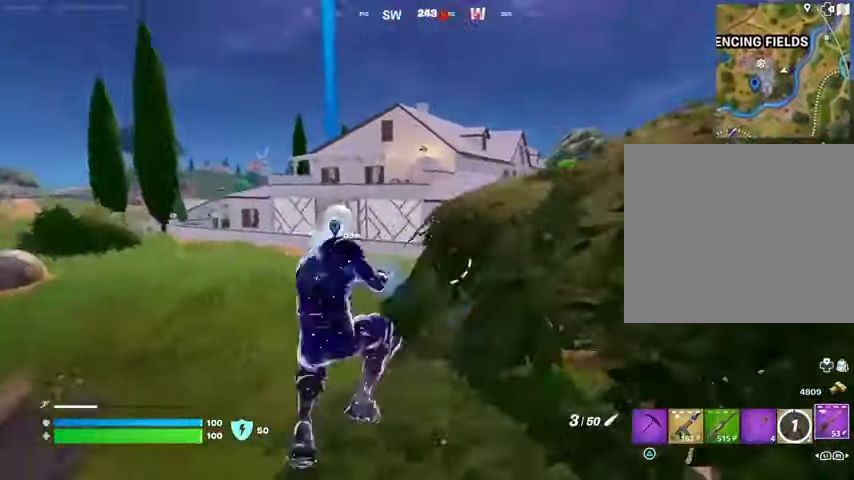
{"buttons": ["L2"], "left_stick": "center", "right_stick": "center", "events": [[33, "right_stick", "center"], [100, "left_stick", "up-left"], [233, "right_stick", "up-right"], [300, "right_stick", "center"], [367, "L2", "down"], [367, "left_stick", "center"]]}
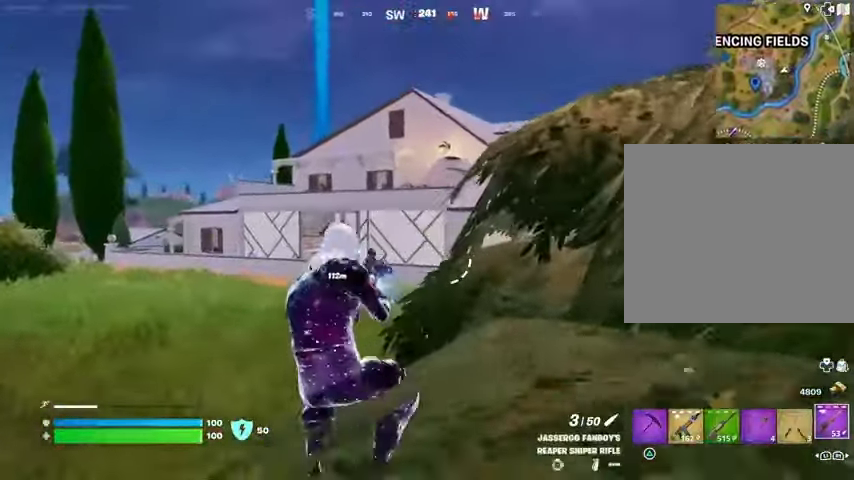
{"buttons": [], "left_stick": "up-left", "right_stick": "center", "events": [[100, "right_stick", "down-right"], [233, "right_stick", "up-right"], [300, "L2", "up"], [300, "right_stick", "center"], [333, "left_stick", "left"], [467, "left_stick", "up-left"]]}
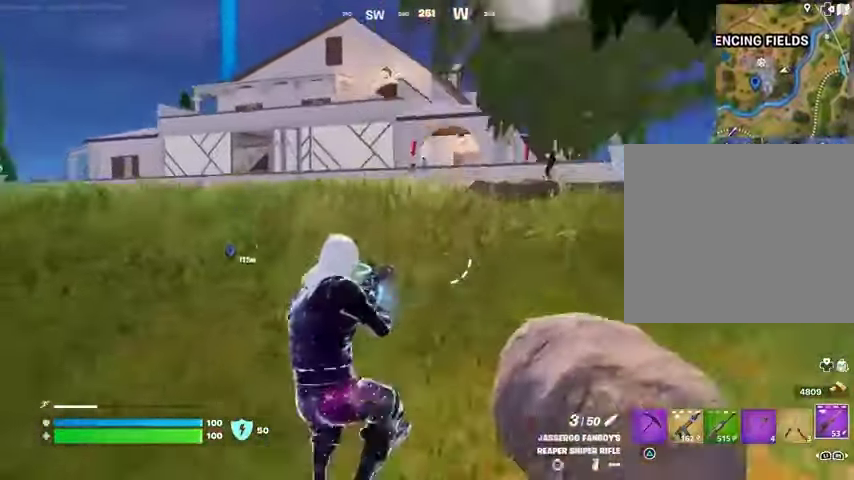
{"buttons": ["L3"], "left_stick": "up-left", "right_stick": "center", "events": [[500, "L3", "down"]]}
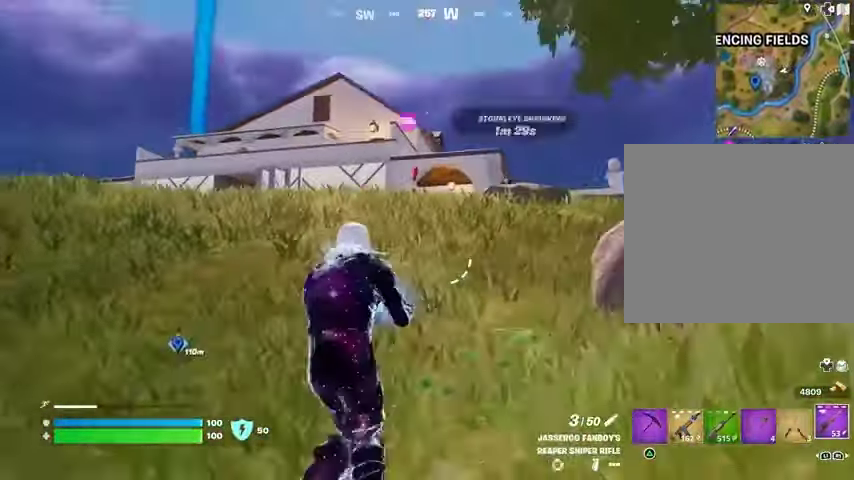
{"buttons": [], "left_stick": "up-left", "right_stick": "center", "events": [[100, "L3", "up"], [433, "CROSS", "down"], [500, "CROSS", "up"]]}
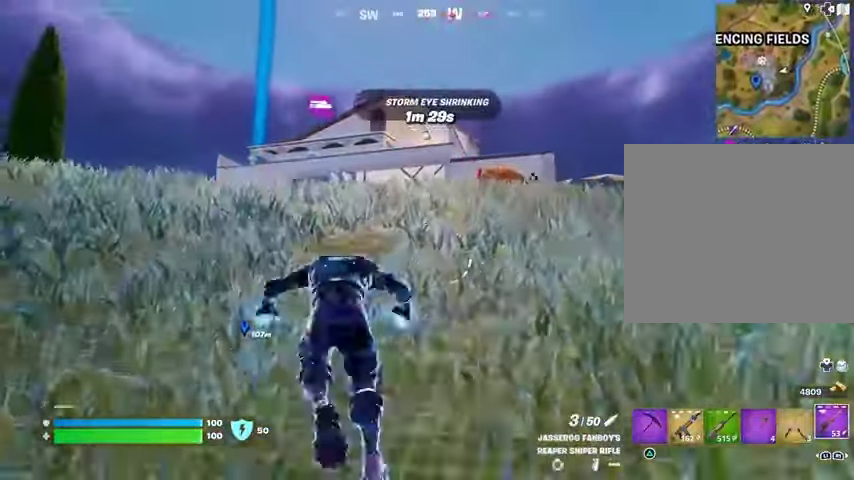
{"buttons": [], "left_stick": "up-left", "right_stick": "center", "events": [[300, "right_stick", "right"], [367, "right_stick", "center"]]}
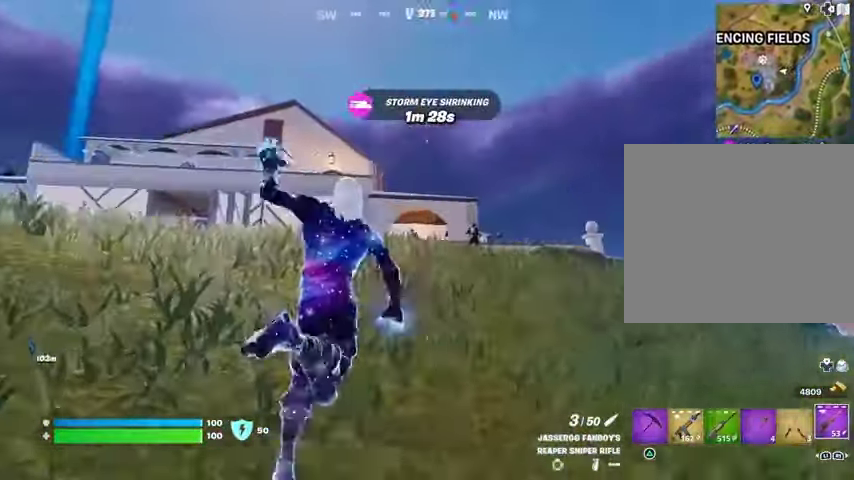
{"buttons": ["L2"], "left_stick": "up", "right_stick": "center", "events": [[200, "L2", "down"], [300, "left_stick", "up"], [367, "right_stick", "right"], [500, "right_stick", "center"]]}
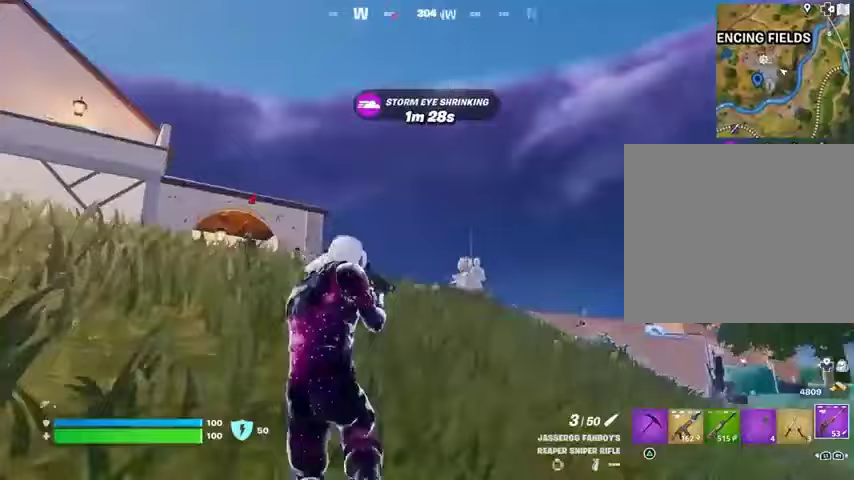
{"buttons": ["L2"], "left_stick": "up", "right_stick": "right", "events": [[67, "right_stick", "left"], [100, "left_stick", "up-left"], [267, "left_stick", "up"], [267, "right_stick", "down-right"], [367, "right_stick", "right"]]}
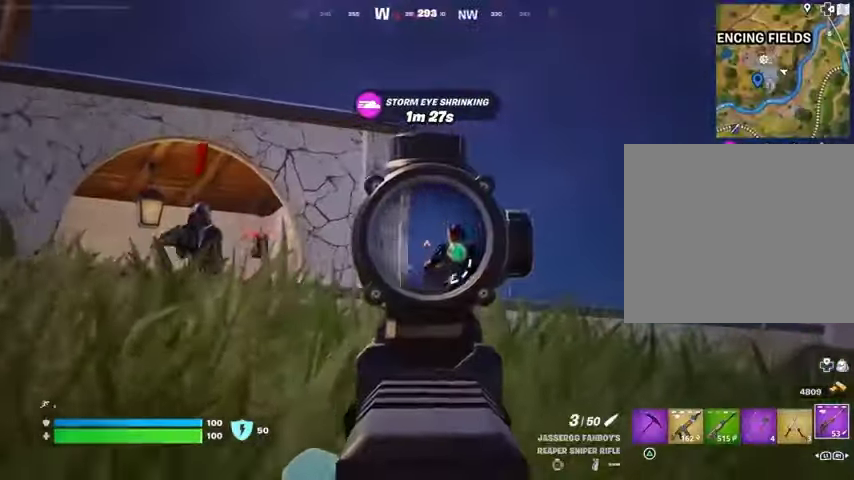
{"buttons": [], "left_stick": "up", "right_stick": "center", "events": [[200, "R2", "down"], [233, "L2", "up"], [233, "right_stick", "down"], [267, "R2", "up"], [400, "right_stick", "center"]]}
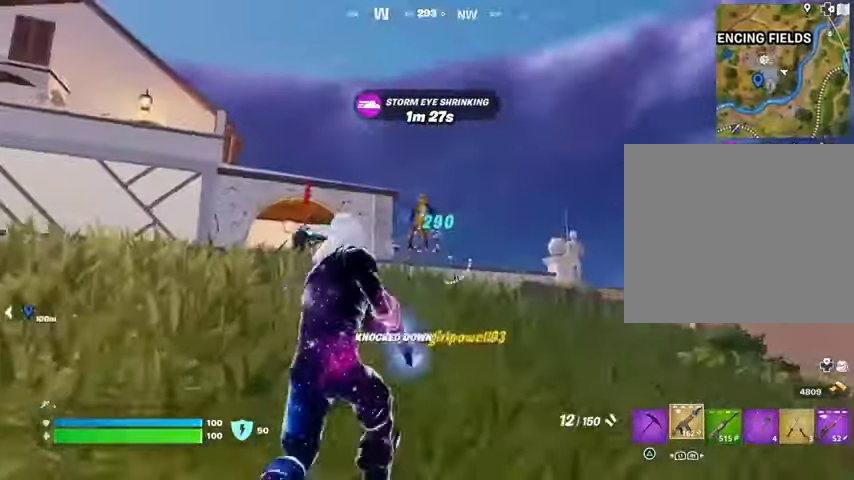
{"buttons": [], "left_stick": "up-left", "right_stick": "left", "events": [[67, "left_stick", "up-left"], [100, "right_stick", "left"], [367, "right_stick", "down-left"], [400, "L3", "down"], [467, "right_stick", "left"], [500, "L3", "up"]]}
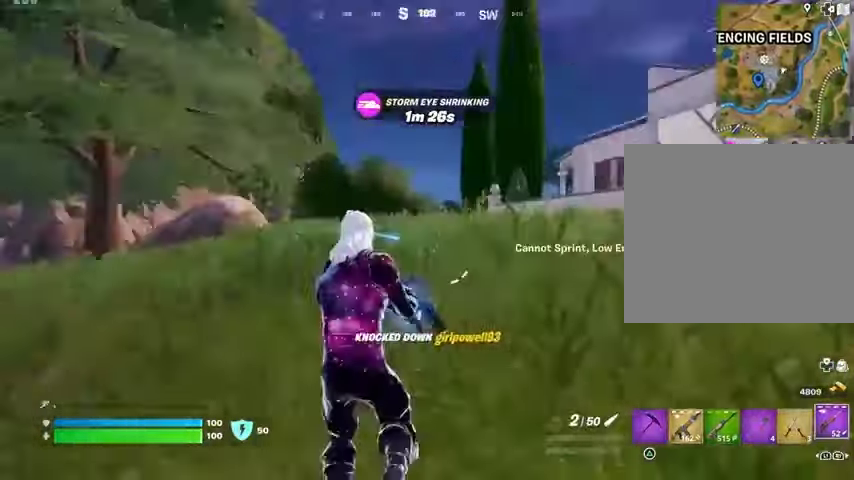
{"buttons": ["R3"], "left_stick": "up-left", "right_stick": "right", "events": [[100, "right_stick", "right"], [267, "right_stick", "center"], [367, "right_stick", "right"], [467, "R3", "down"]]}
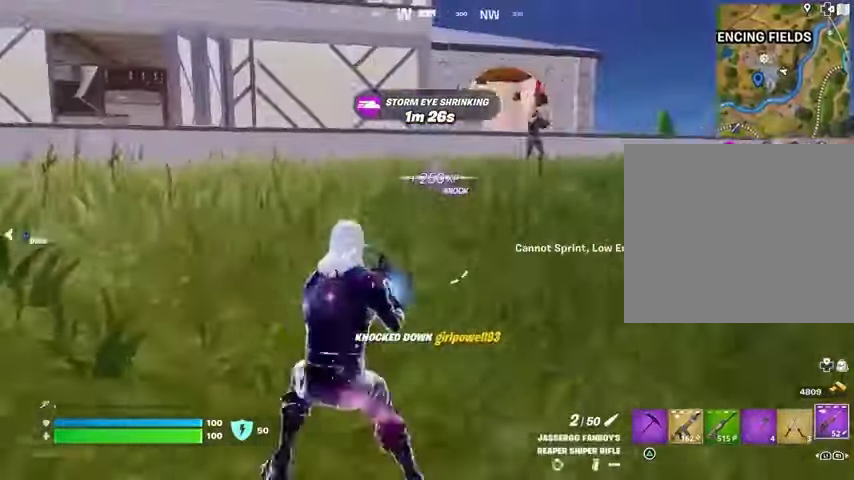
{"buttons": [], "left_stick": "left", "right_stick": "center", "events": [[67, "R3", "up"], [67, "right_stick", "center"], [367, "L3", "down"], [467, "L3", "up"], [467, "left_stick", "left"]]}
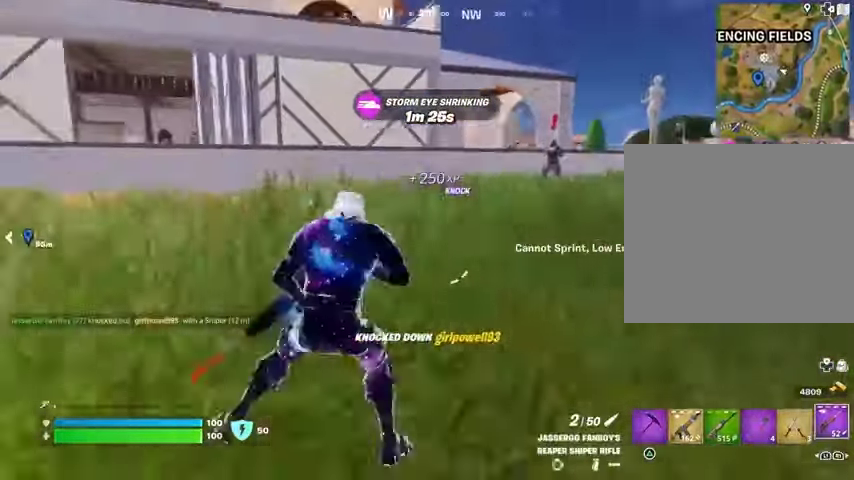
{"buttons": [], "left_stick": "left", "right_stick": "center", "events": [[67, "right_stick", "right"], [167, "right_stick", "center"]]}
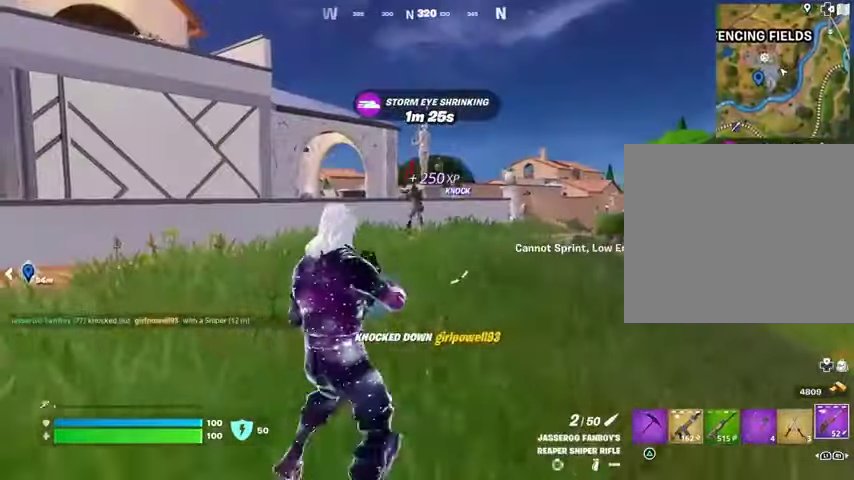
{"buttons": ["L2"], "left_stick": "down", "right_stick": "center", "events": [[400, "L2", "down"], [433, "left_stick", "down"]]}
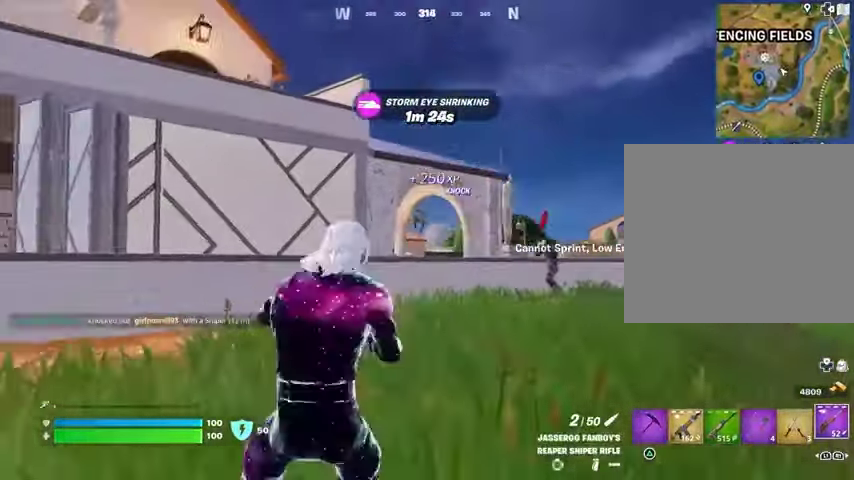
{"buttons": ["L2"], "left_stick": "down-left", "right_stick": "center", "events": [[200, "right_stick", "right"], [300, "left_stick", "down-left"], [400, "right_stick", "center"]]}
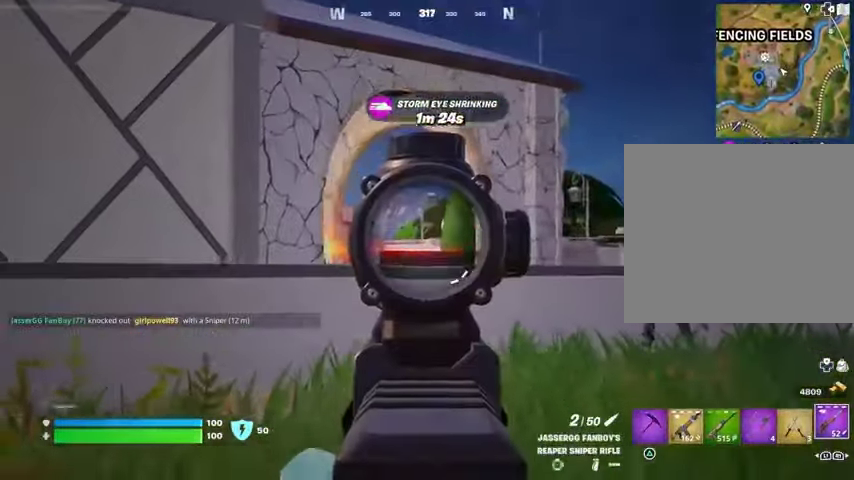
{"buttons": ["L2", "R2"], "left_stick": "left", "right_stick": "down-right", "events": [[367, "right_stick", "up-right"], [400, "left_stick", "left"], [467, "R2", "down"], [500, "right_stick", "down-right"]]}
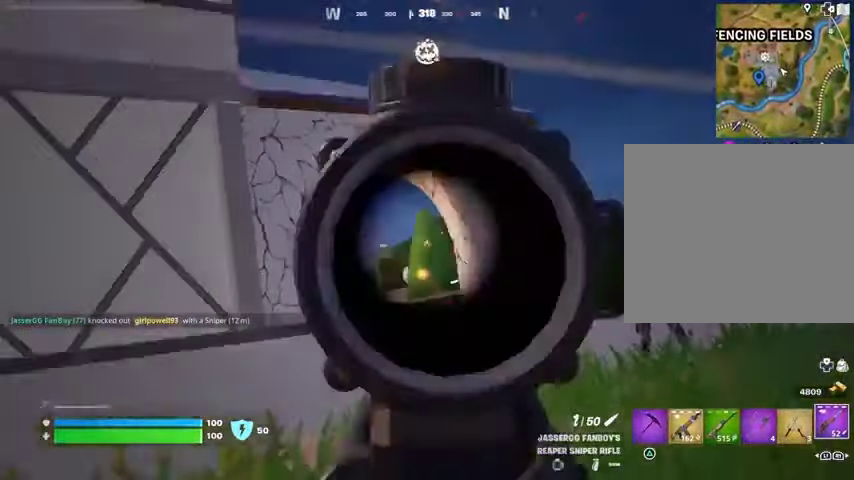
{"buttons": ["L2"], "left_stick": "left", "right_stick": "up-left", "events": [[33, "L2", "up"], [33, "L3", "down"], [33, "R2", "up"], [33, "left_stick", "up-left"], [33, "right_stick", "down-left"], [133, "L3", "up"], [200, "left_stick", "left"], [200, "right_stick", "up-left"], [267, "CROSS", "down"], [267, "right_stick", "center"], [367, "CROSS", "up"], [433, "L2", "down"], [433, "right_stick", "up-left"]]}